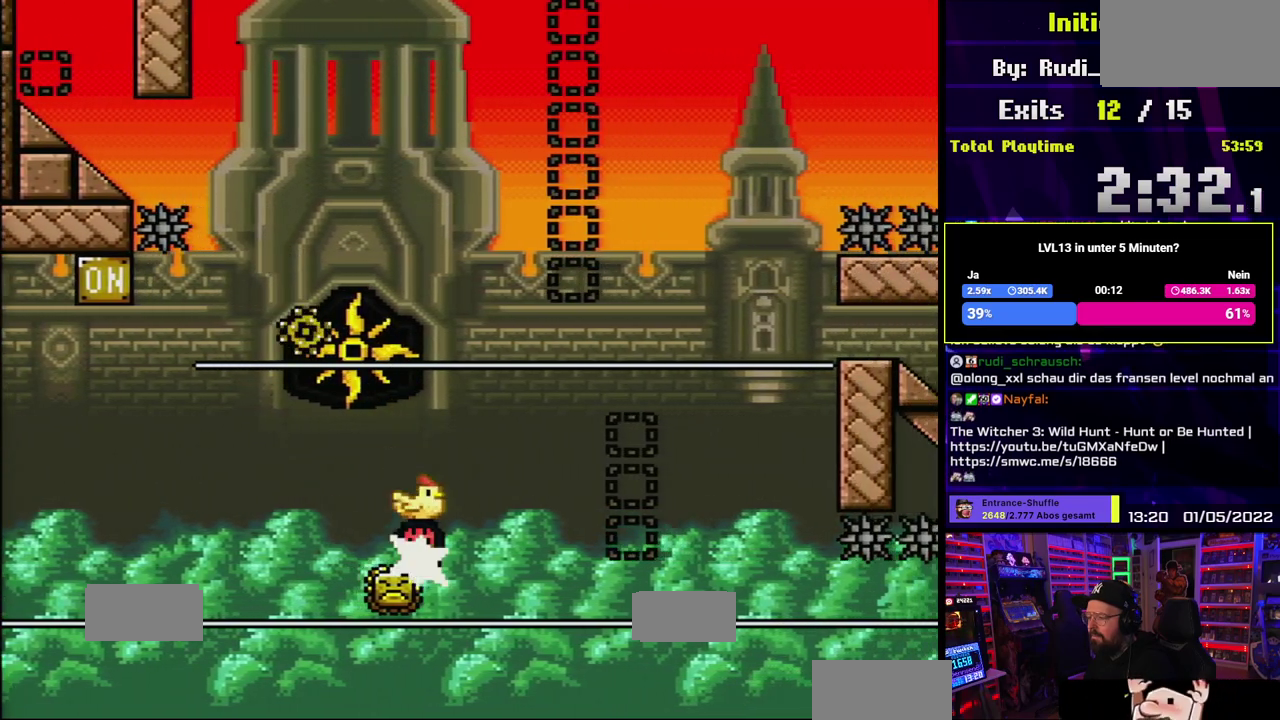
Gameplay with a controller (Nintendo layout); each line is a JSON object with the inputs held at the frame after it. "events" lists button and stick changes between this image and that frame as [ms after this image, input, new state], when the widget could be followed in between. Not read: DPAD_LEFT DPAD_RIGHT L1 L3 R1 R3 SELECT START.
{"buttons": ["A", "X"], "events": [[50, "DPAD_DOWN", "down"], [67, "DPAD_DOWN", "up"], [133, "A", "up"], [483, "A", "down"]]}
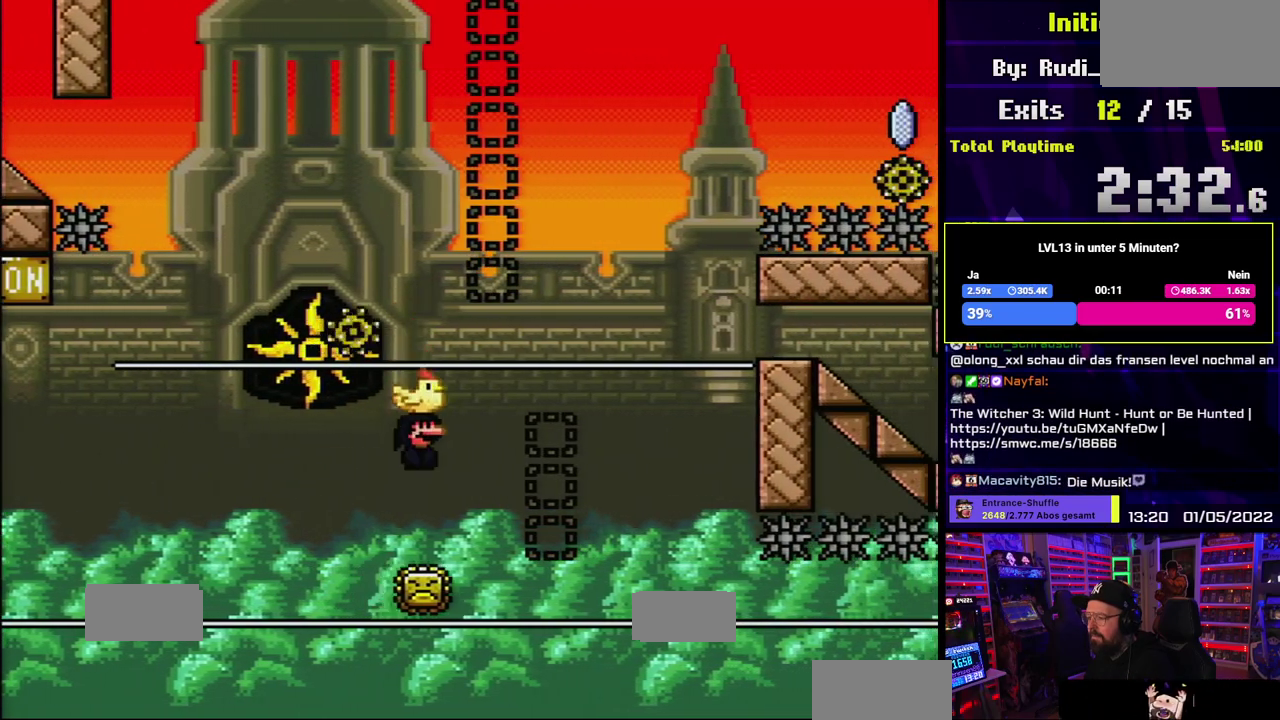
{"buttons": ["A", "X"]}
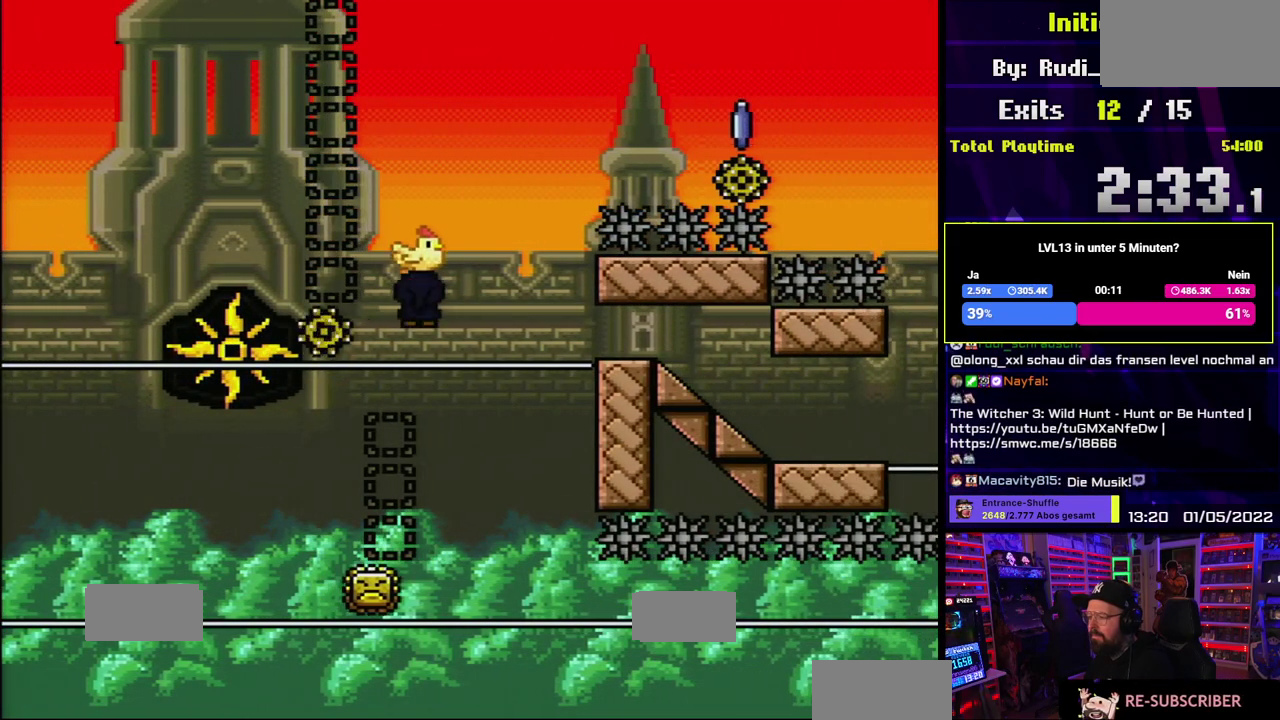
{"buttons": ["A", "X"]}
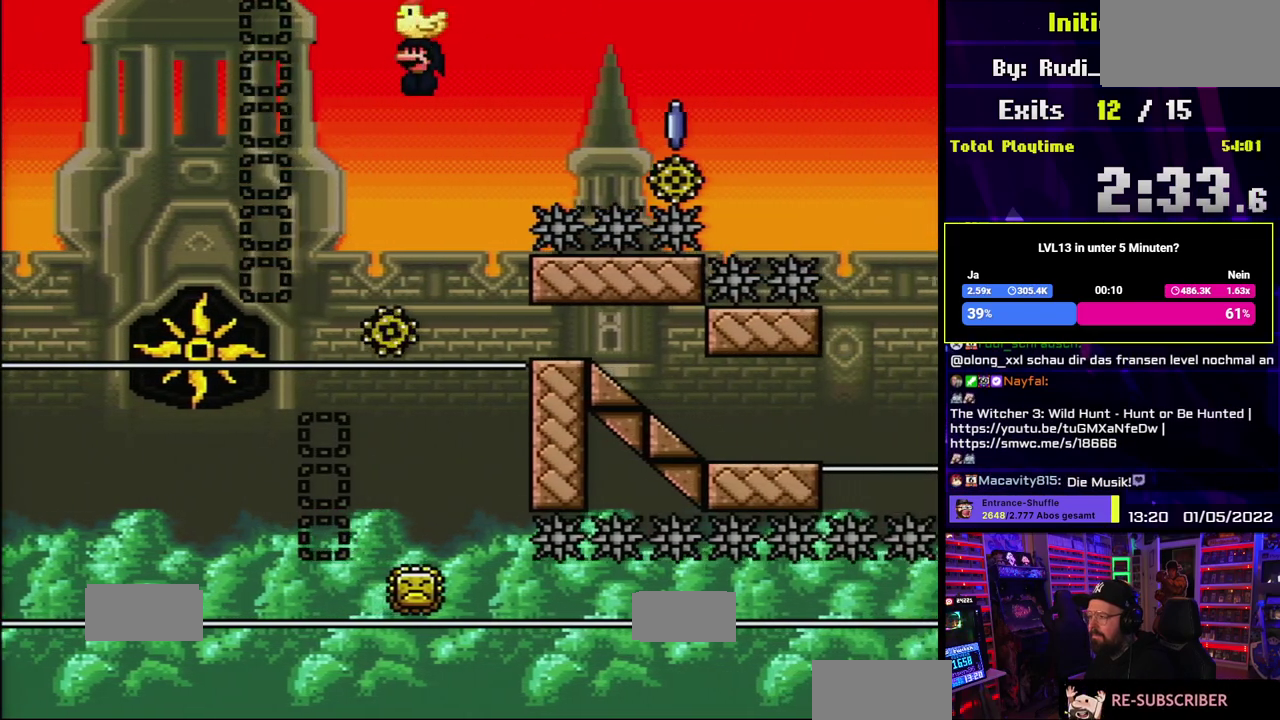
{"buttons": ["A", "X"]}
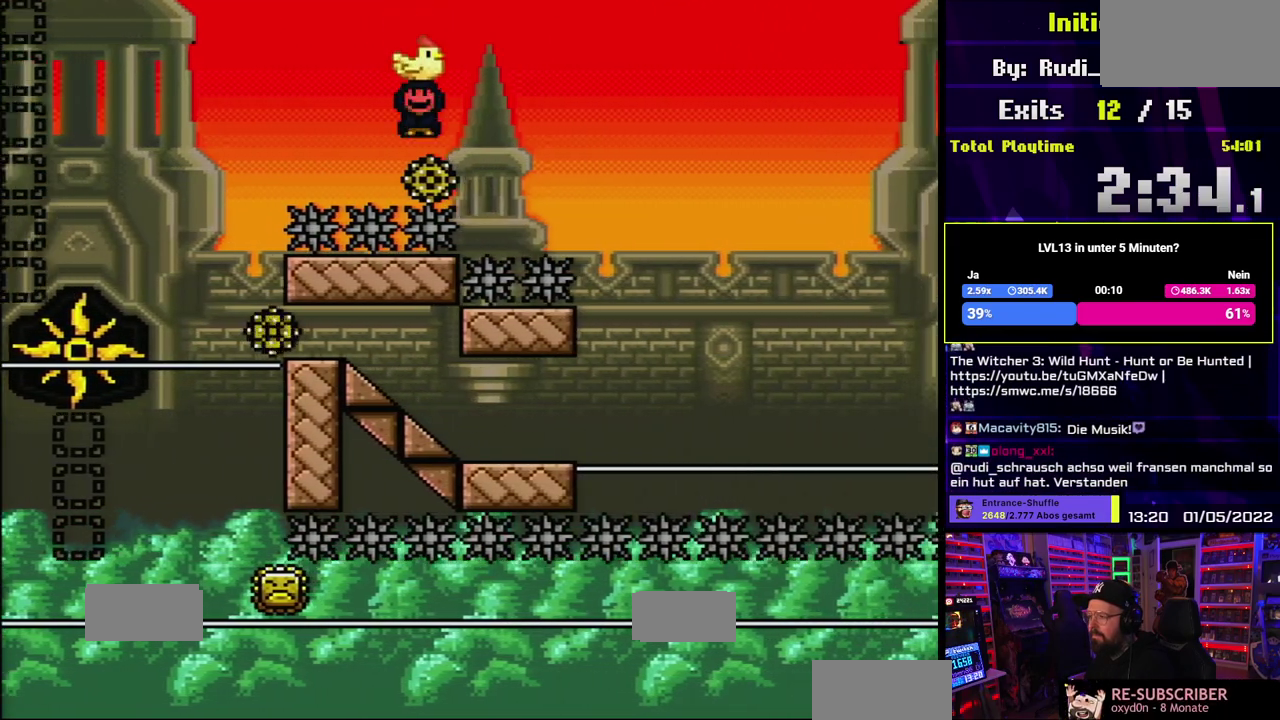
{"buttons": ["X"], "events": [[33, "DPAD_UP", "down"], [50, "DPAD_UP", "up"], [183, "A", "up"], [333, "A", "down"], [333, "X", "up"], [350, "A", "up"], [350, "X", "down"]]}
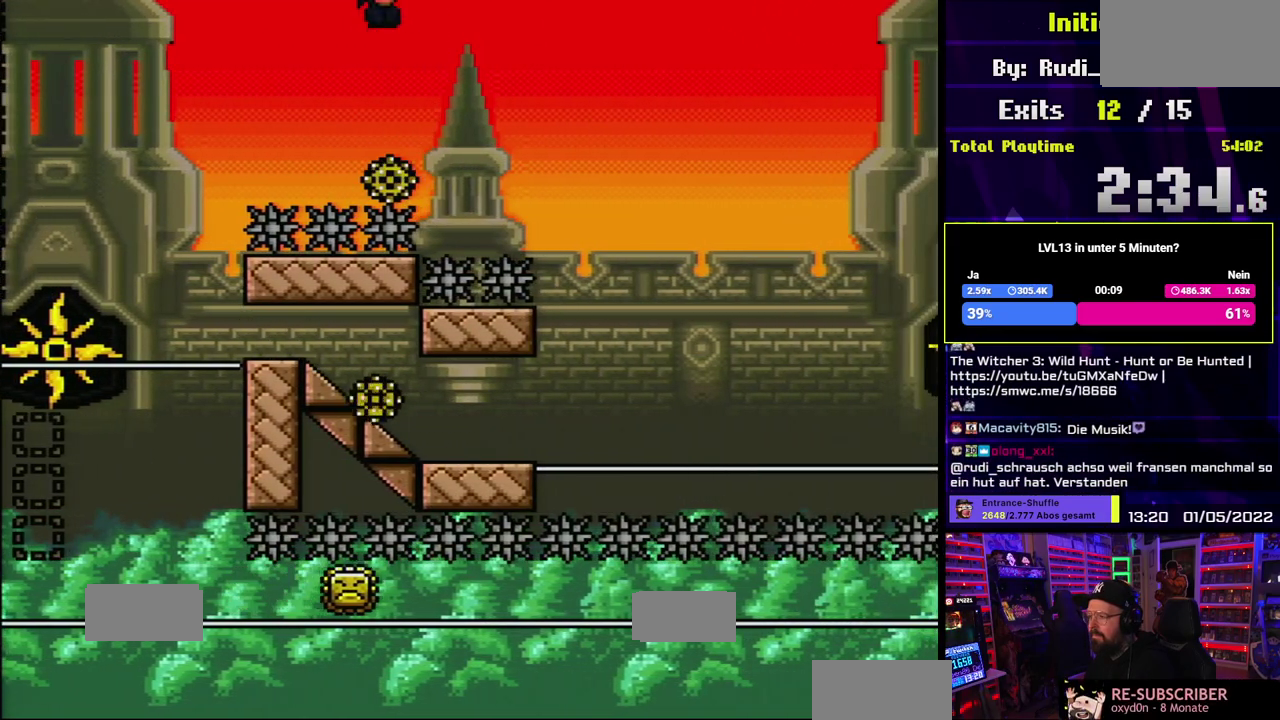
{"buttons": ["X"], "events": [[100, "A", "down"], [300, "A", "up"]]}
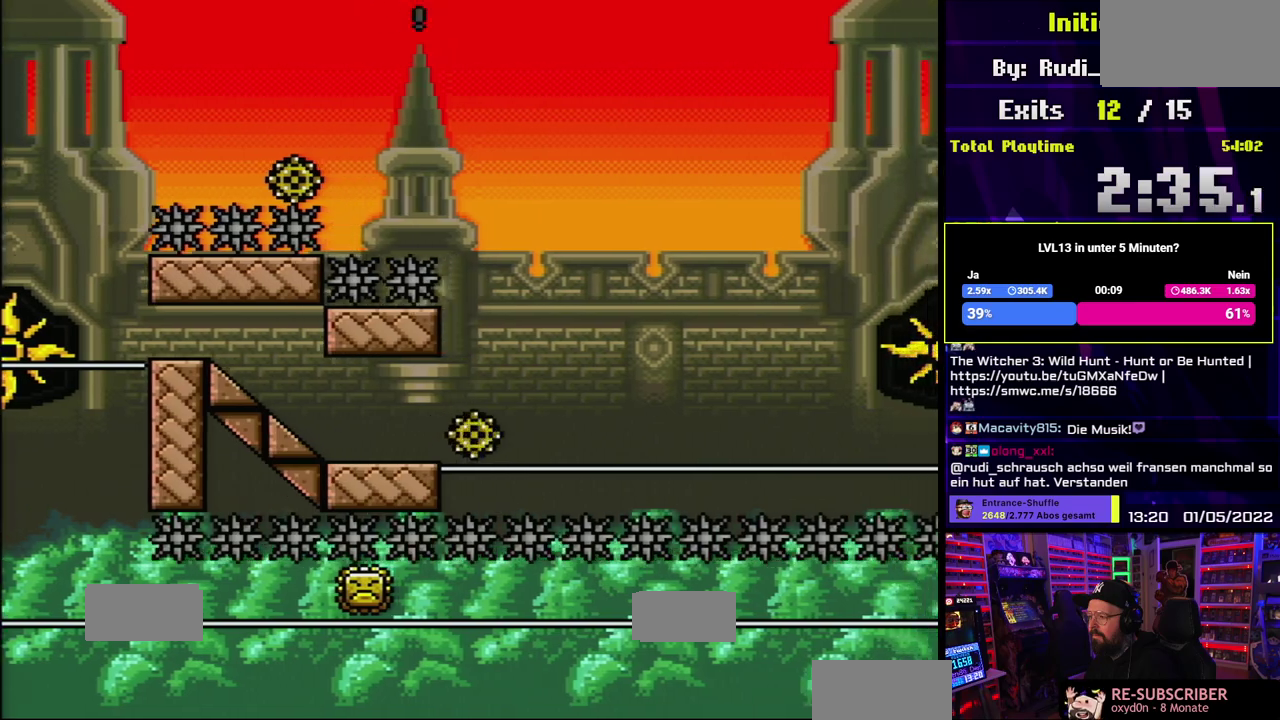
{"buttons": ["A", "X"], "events": [[500, "A", "down"]]}
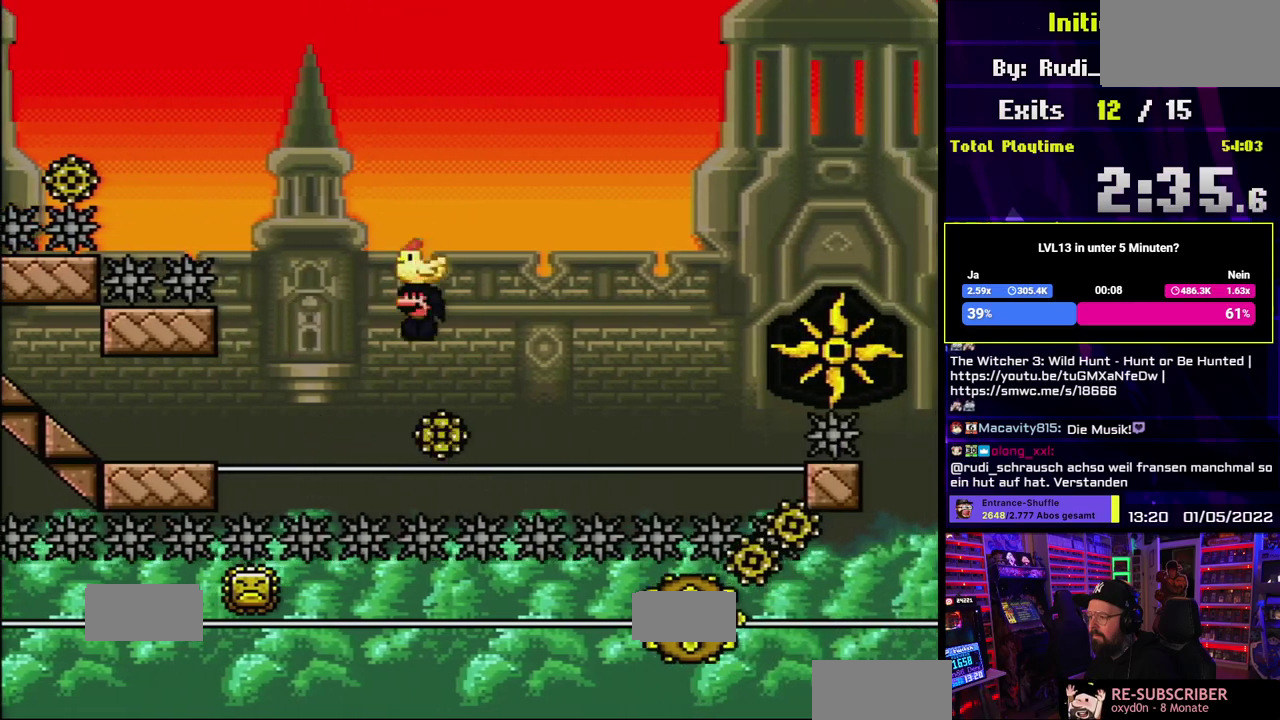
{"buttons": ["A", "X"], "events": [[417, "X", "up"], [433, "X", "down"]]}
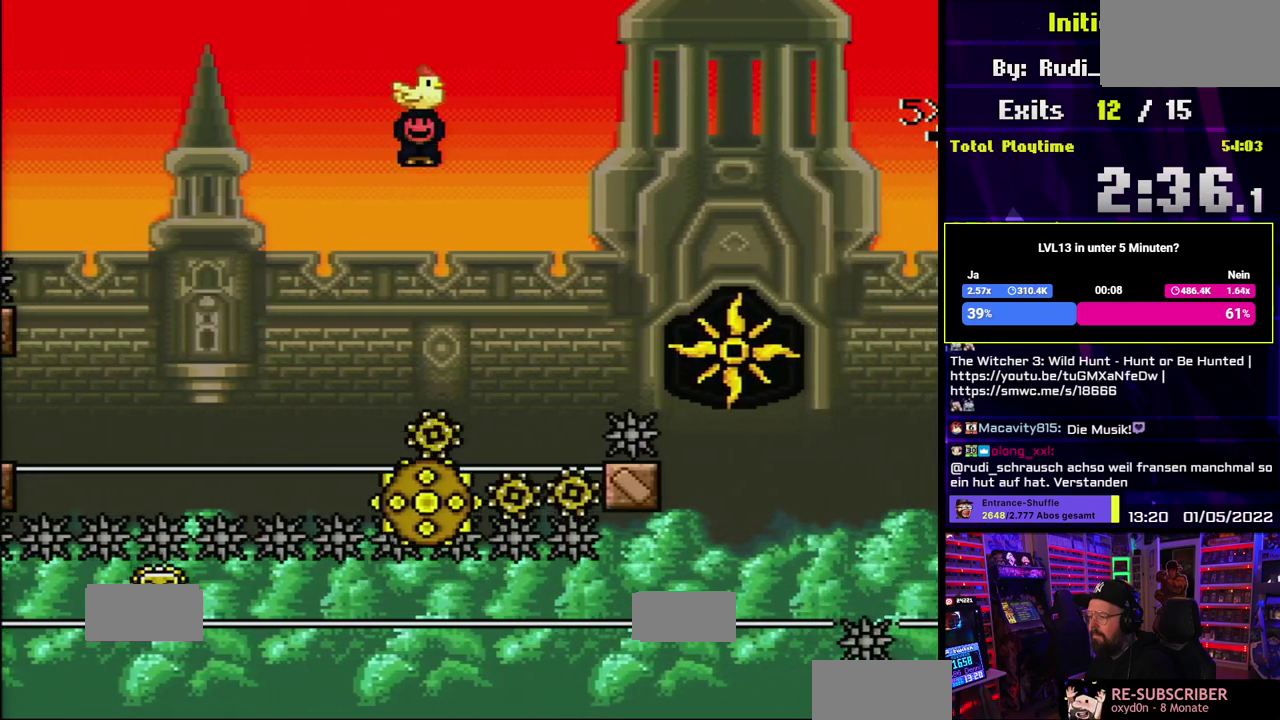
{"buttons": ["A", "X"], "events": [[267, "A", "up"], [317, "A", "down"]]}
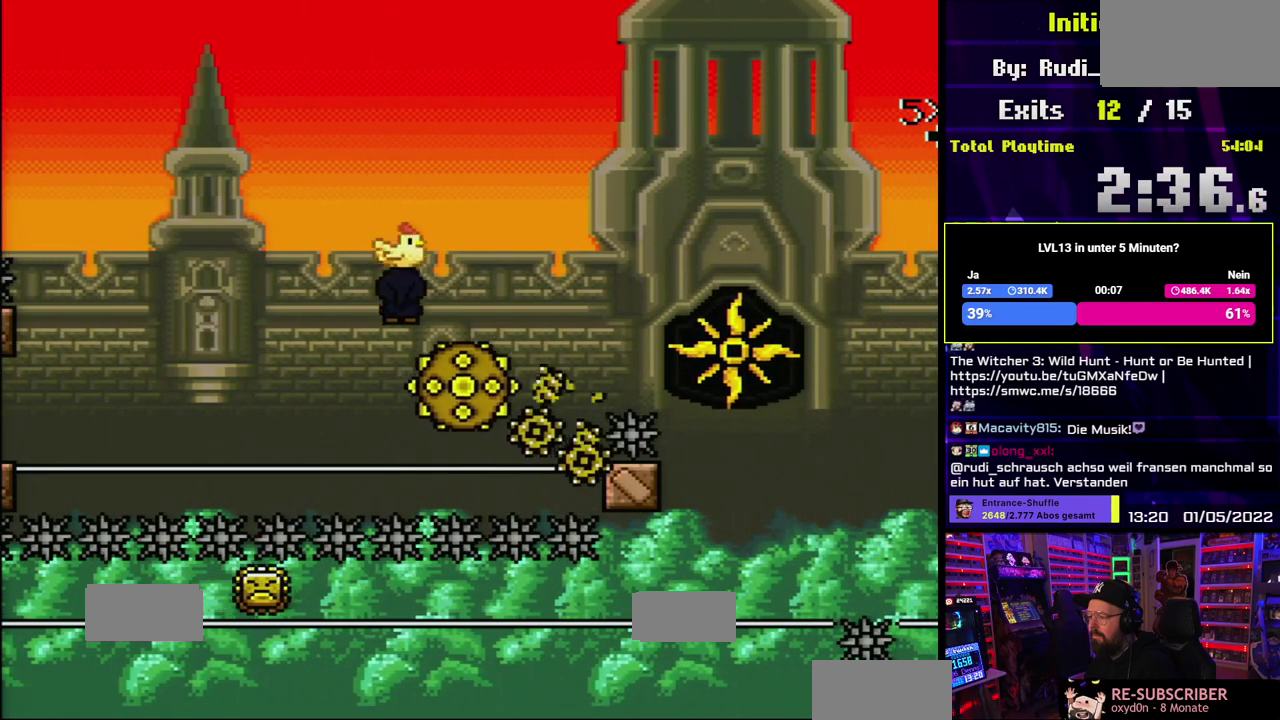
{"buttons": ["A", "X"]}
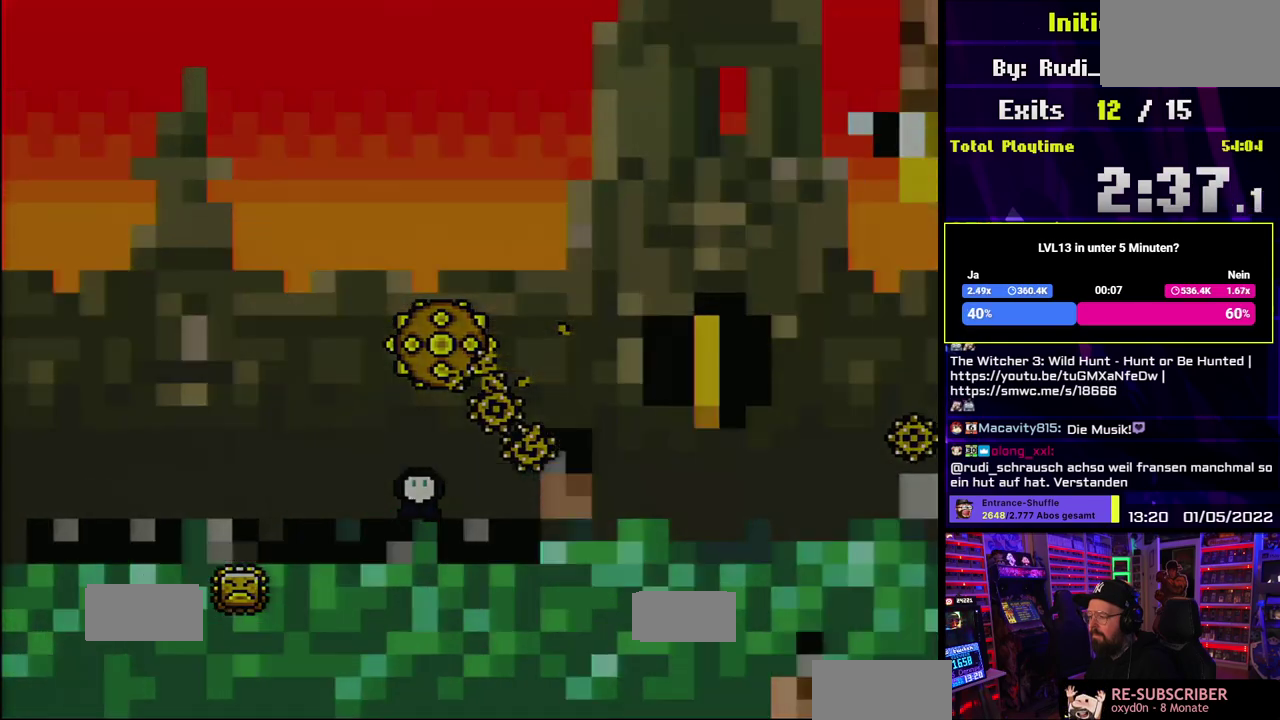
{"buttons": [], "events": [[117, "A", "up"], [350, "X", "up"]]}
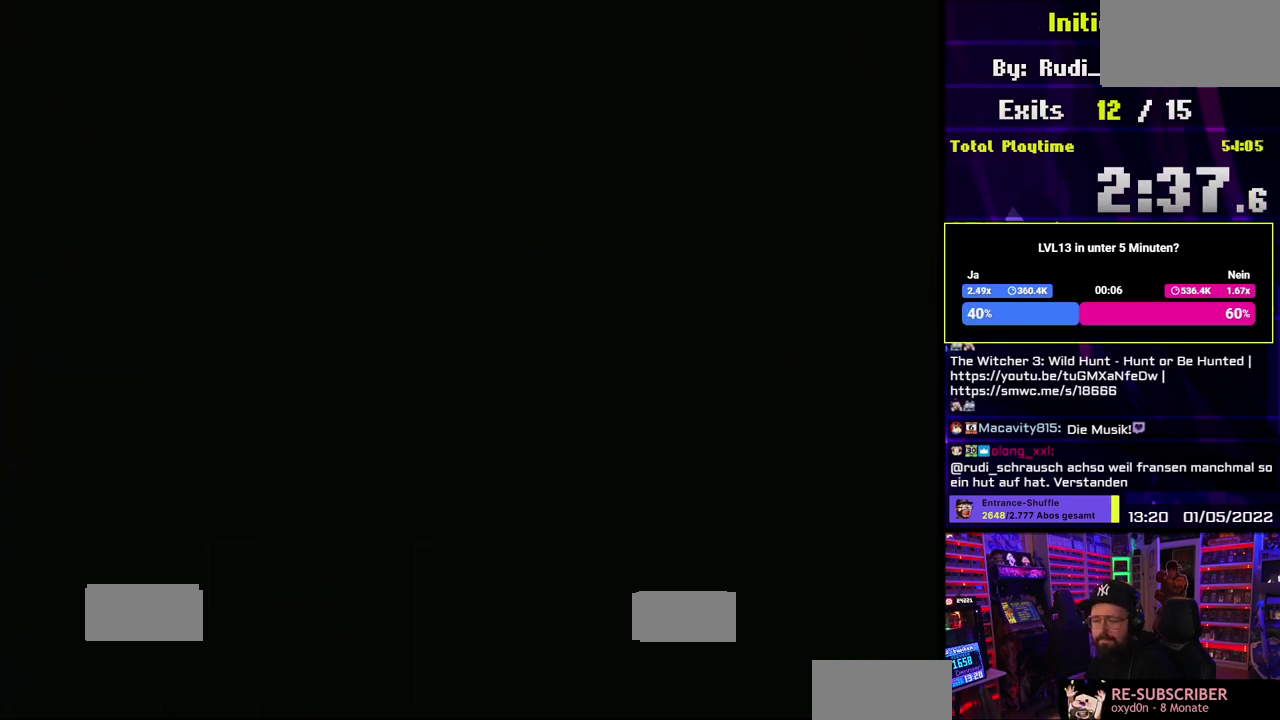
{"buttons": []}
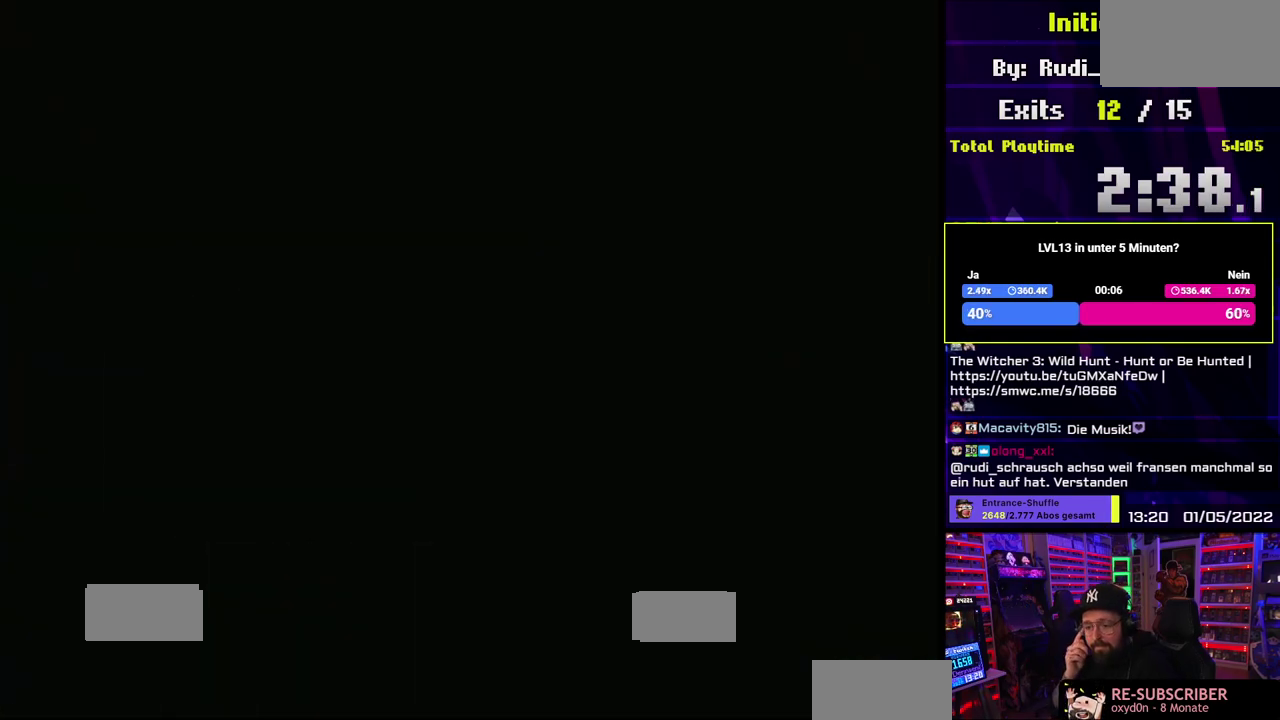
{"buttons": []}
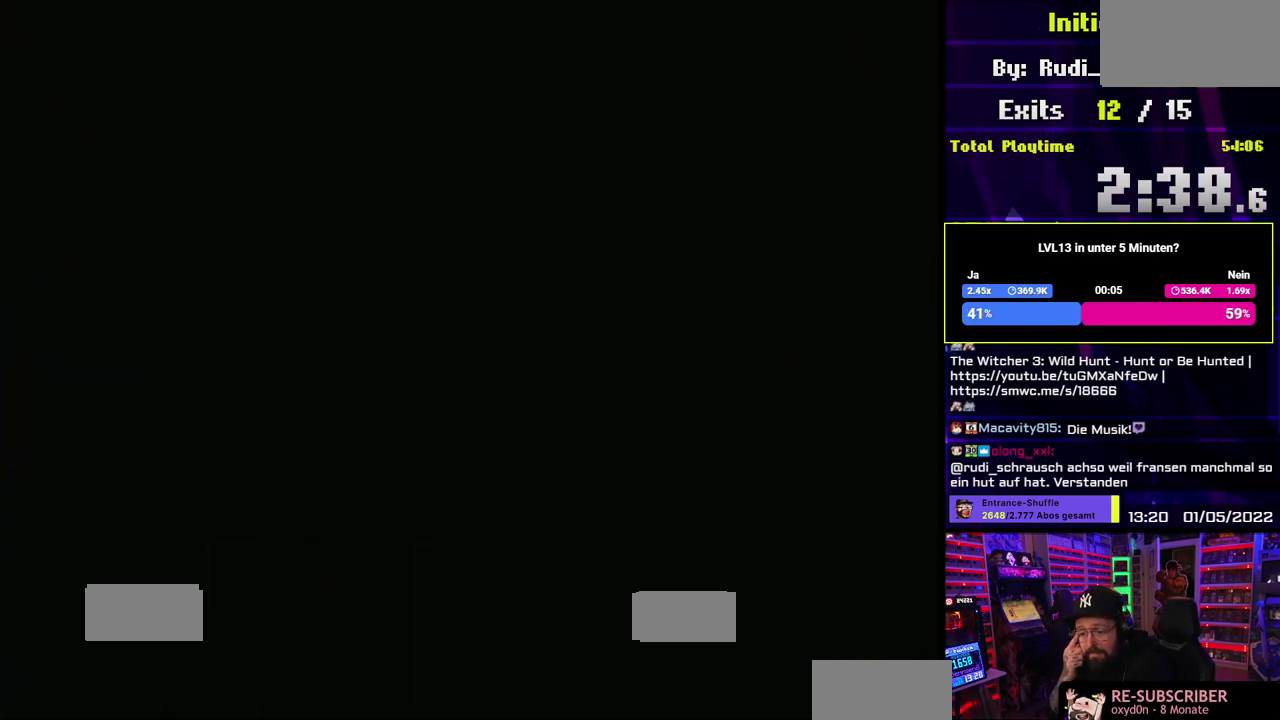
{"buttons": []}
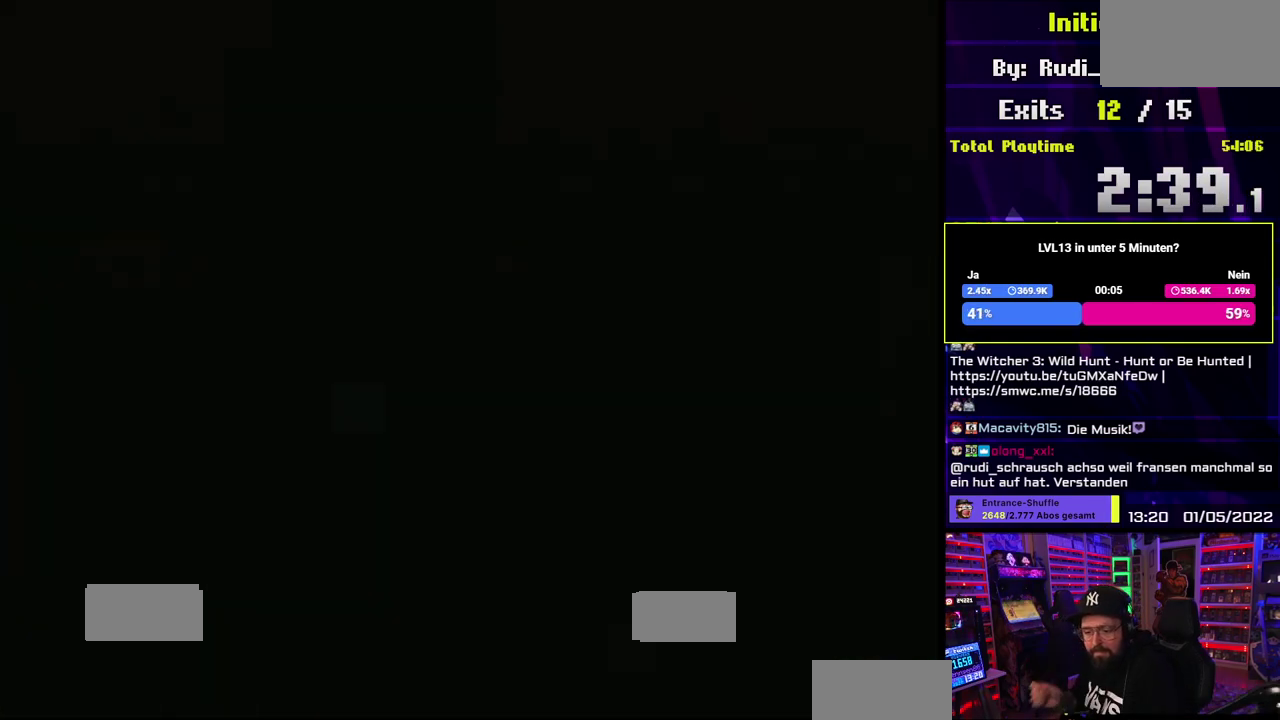
{"buttons": ["X"], "events": [[267, "X", "down"]]}
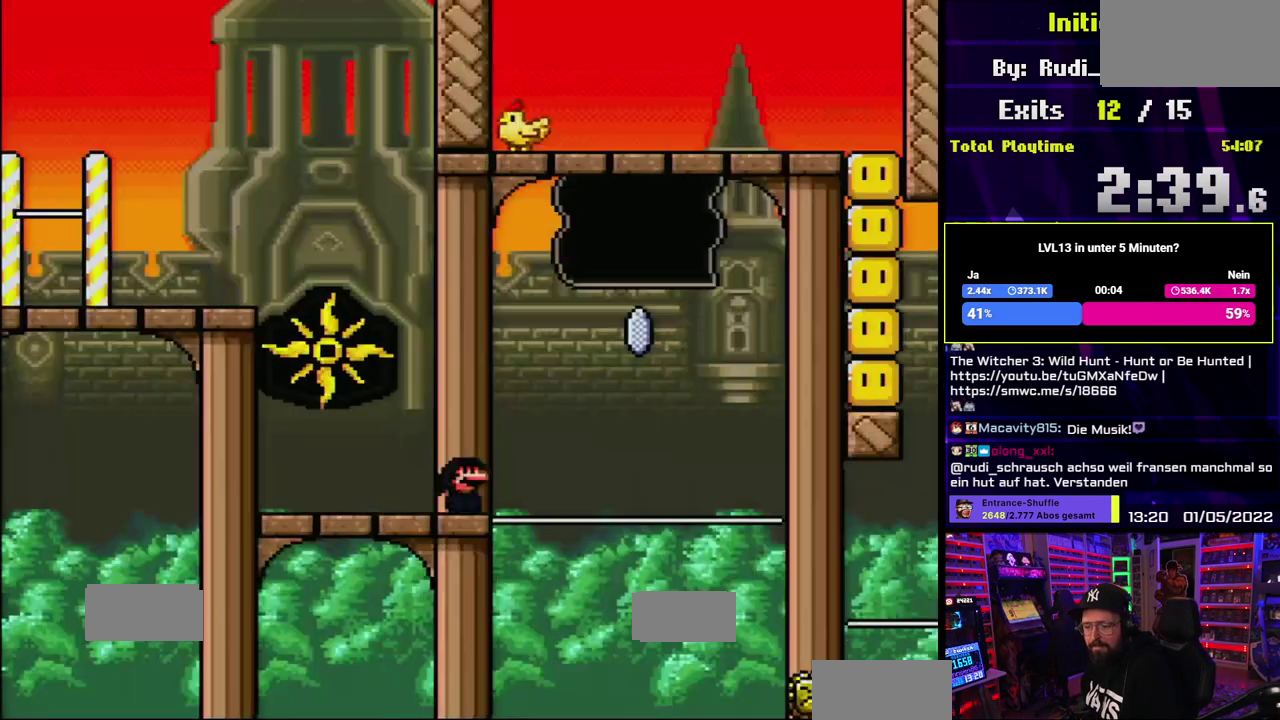
{"buttons": ["X"]}
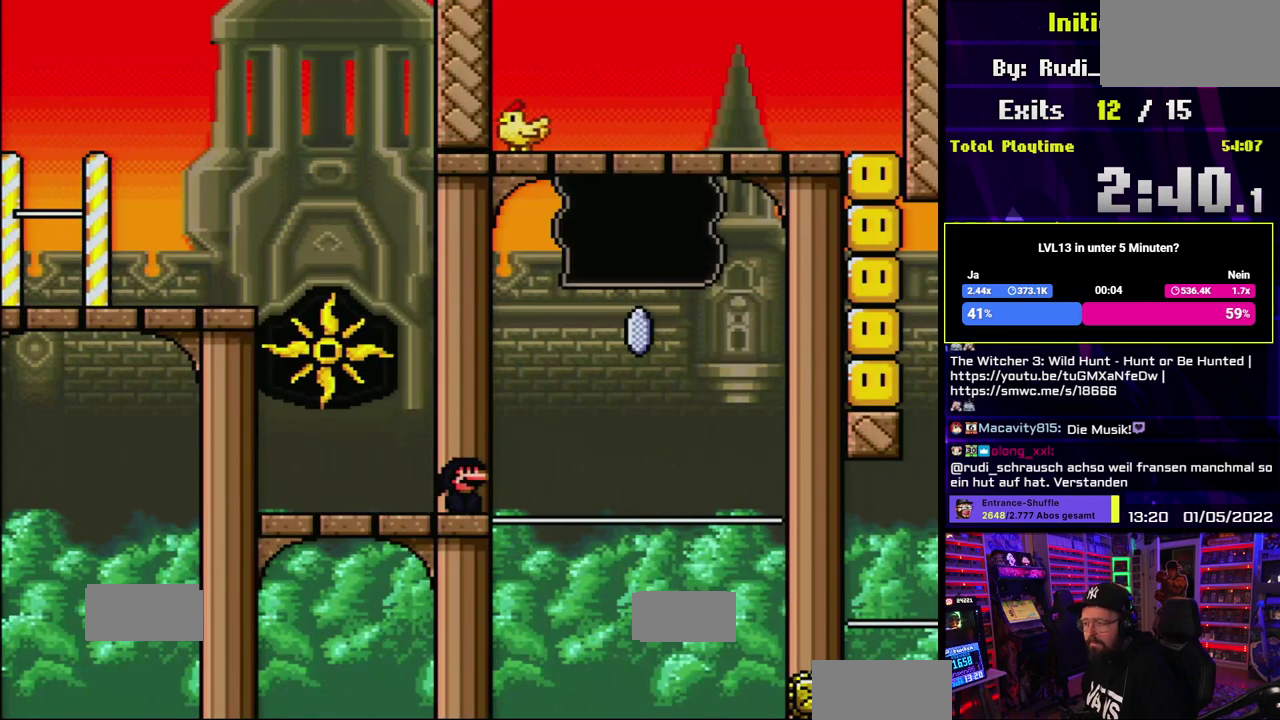
{"buttons": ["X"]}
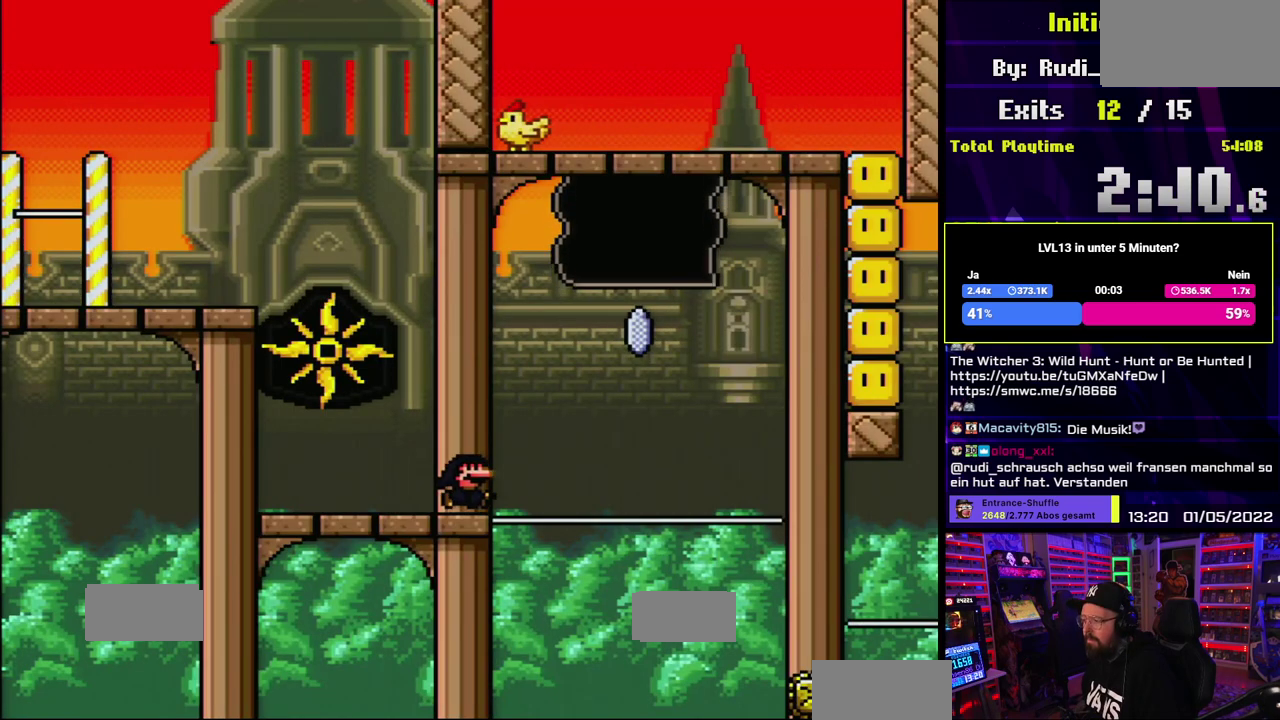
{"buttons": ["A", "X"], "events": [[67, "A", "down"], [333, "A", "up"], [500, "A", "down"]]}
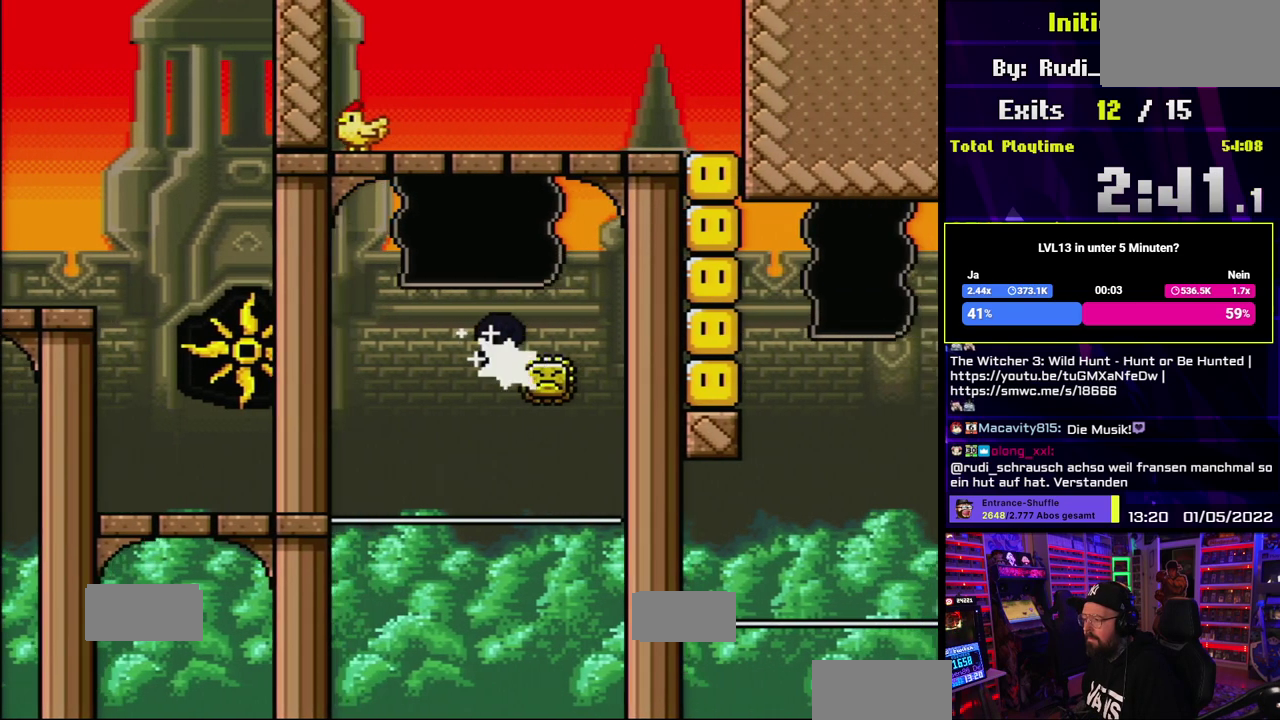
{"buttons": ["X"], "events": [[400, "A", "up"]]}
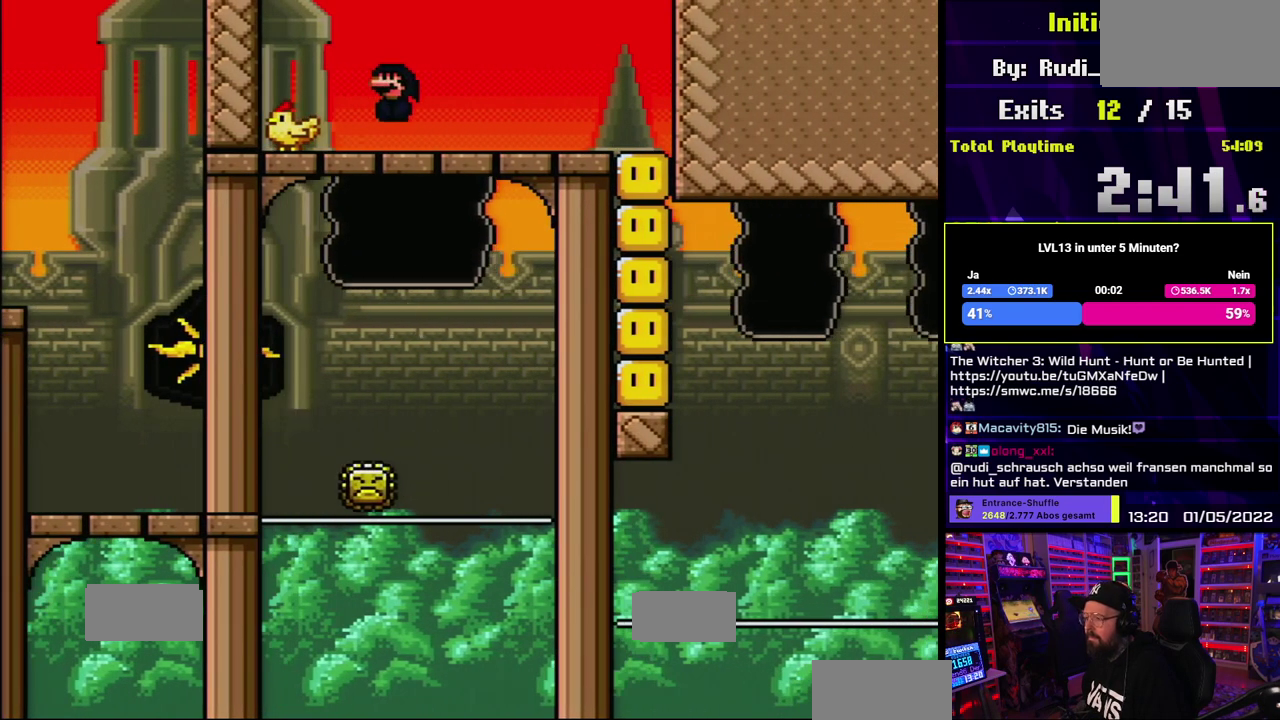
{"buttons": ["A", "X"], "events": [[483, "A", "down"]]}
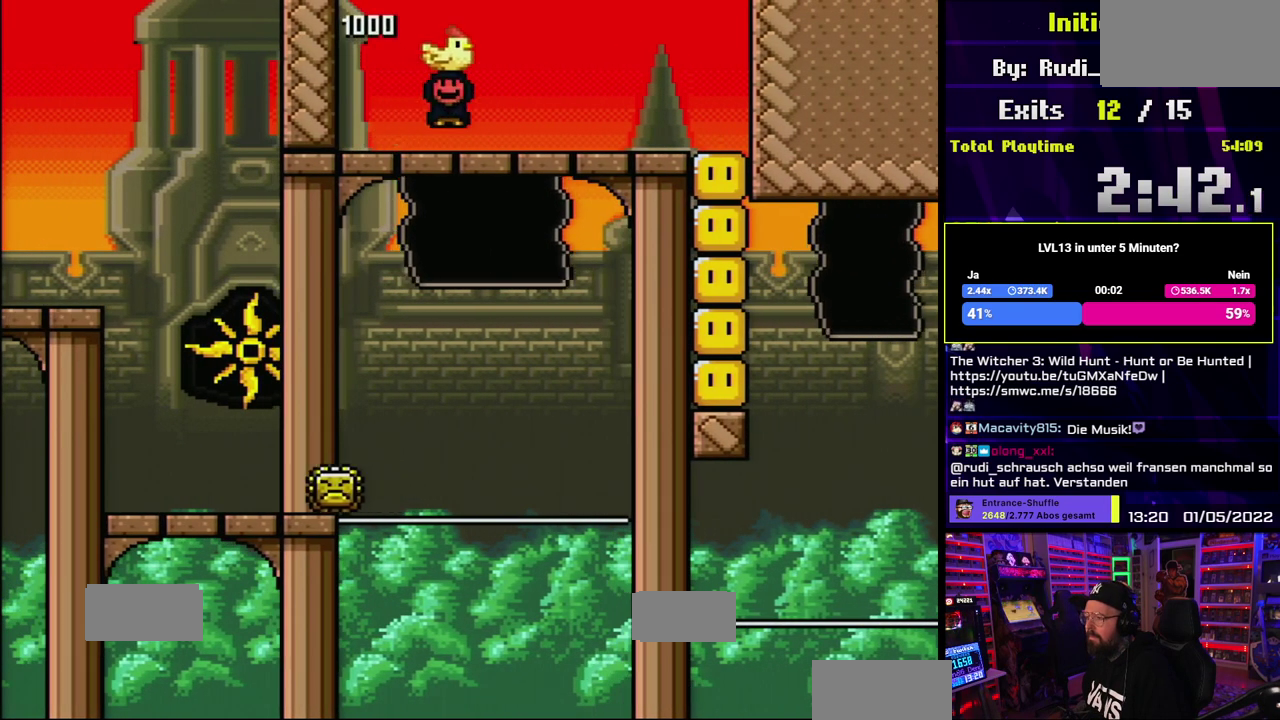
{"buttons": ["X"], "events": [[67, "A", "up"], [150, "A", "down"], [267, "A", "up"]]}
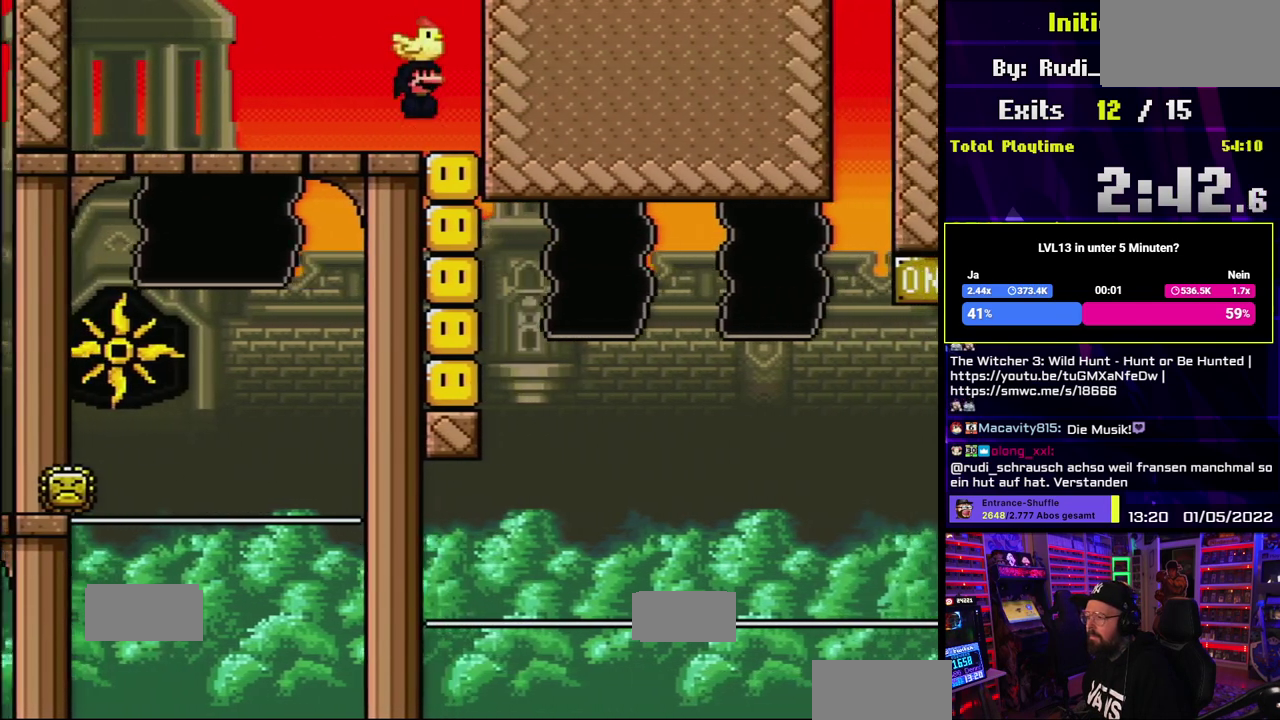
{"buttons": ["X"]}
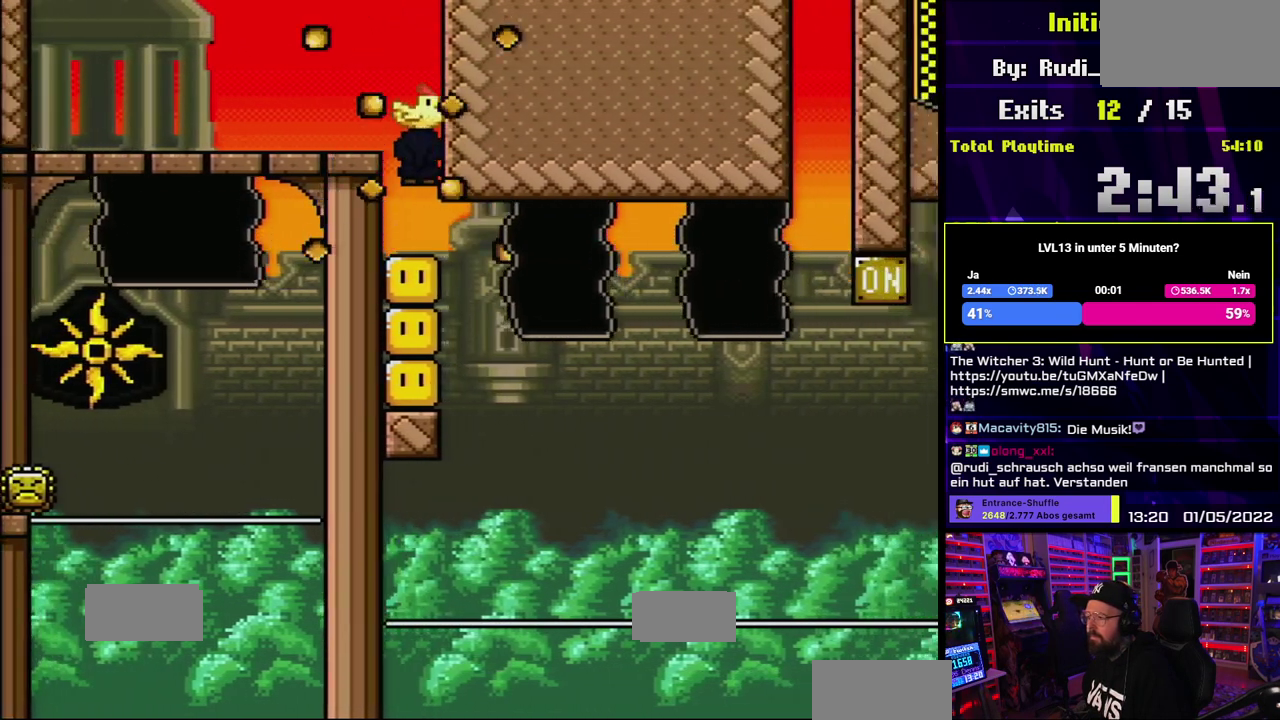
{"buttons": ["X"], "events": [[300, "A", "down"], [300, "X", "up"], [317, "A", "up"], [317, "X", "down"]]}
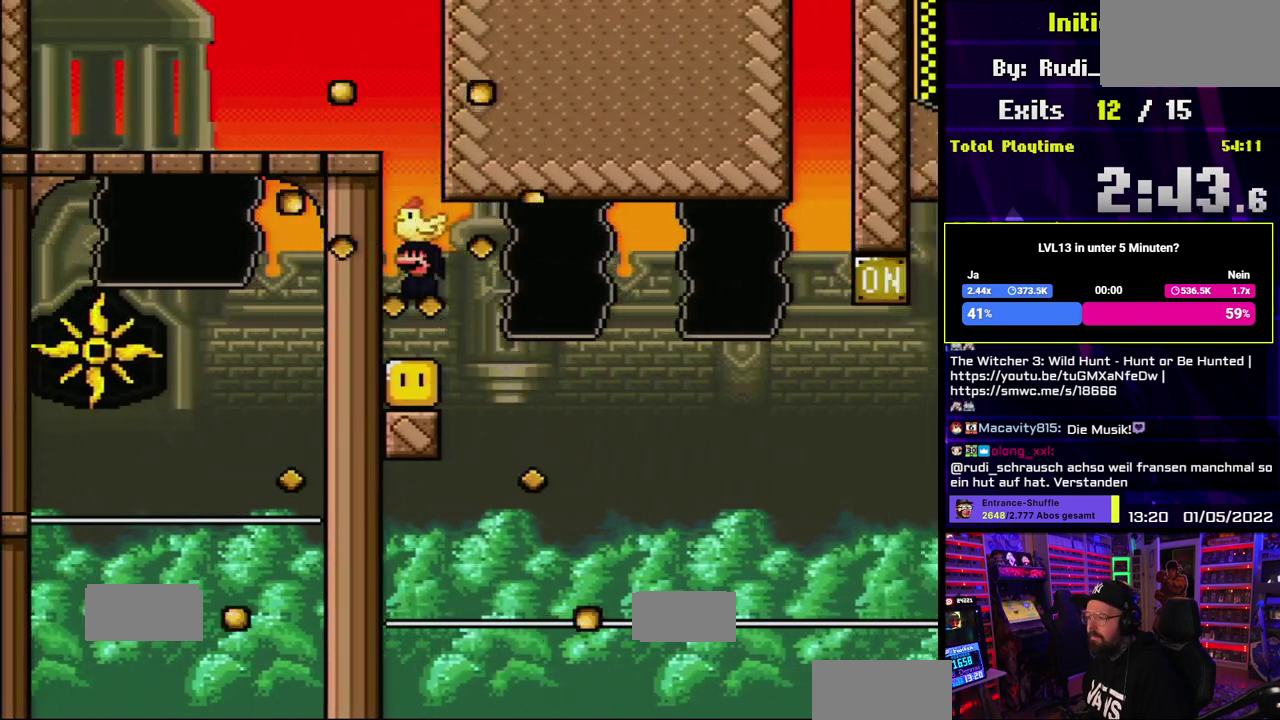
{"buttons": ["X"]}
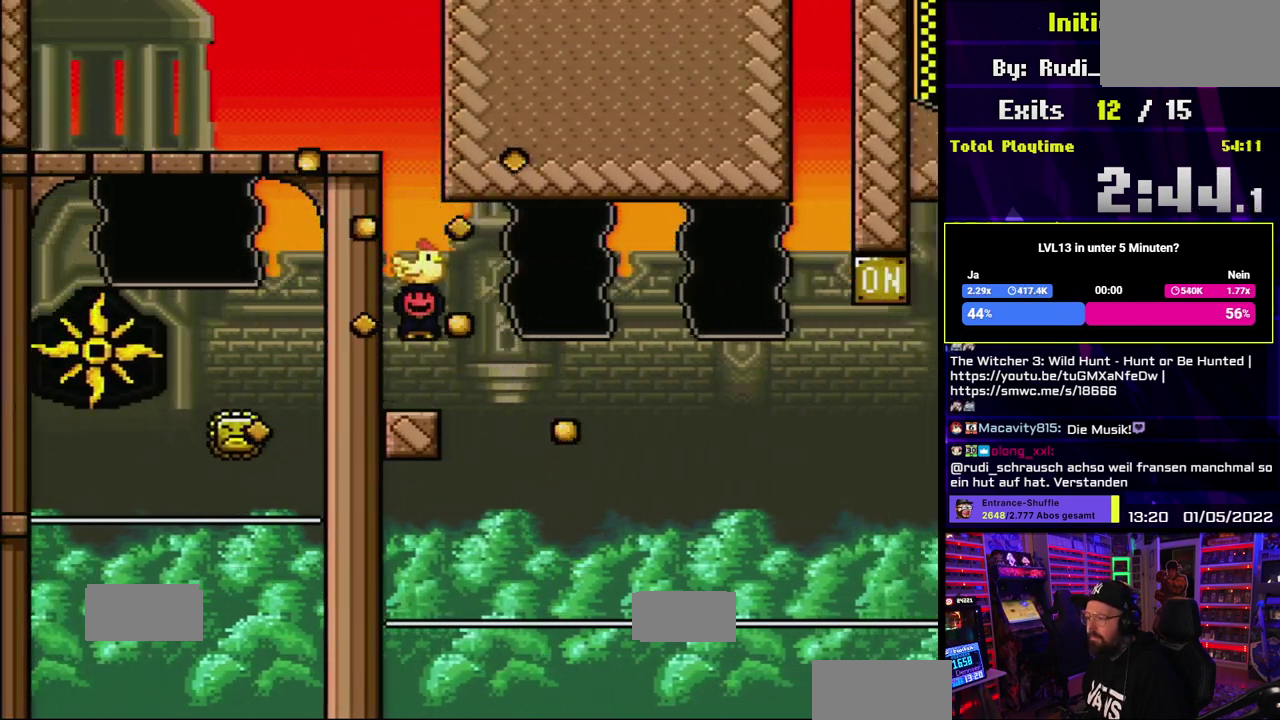
{"buttons": ["X"]}
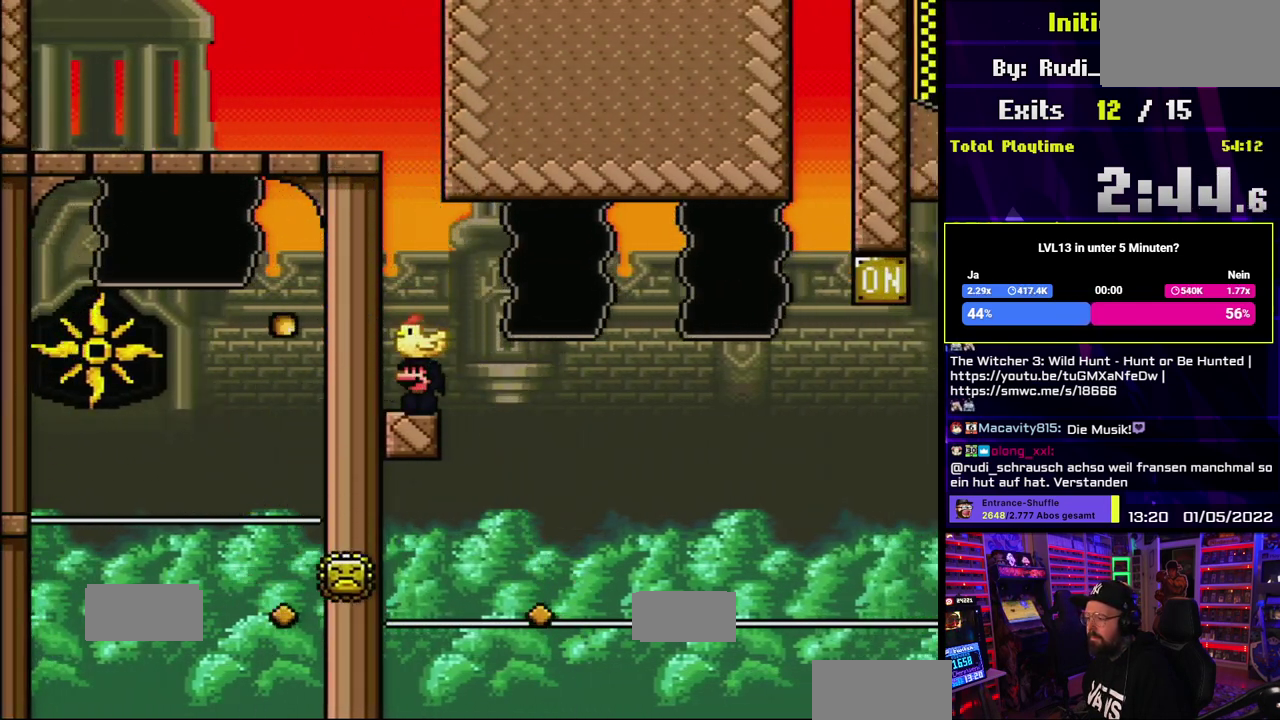
{"buttons": ["A", "X"], "events": [[117, "A", "down"], [167, "A", "up"], [383, "A", "down"]]}
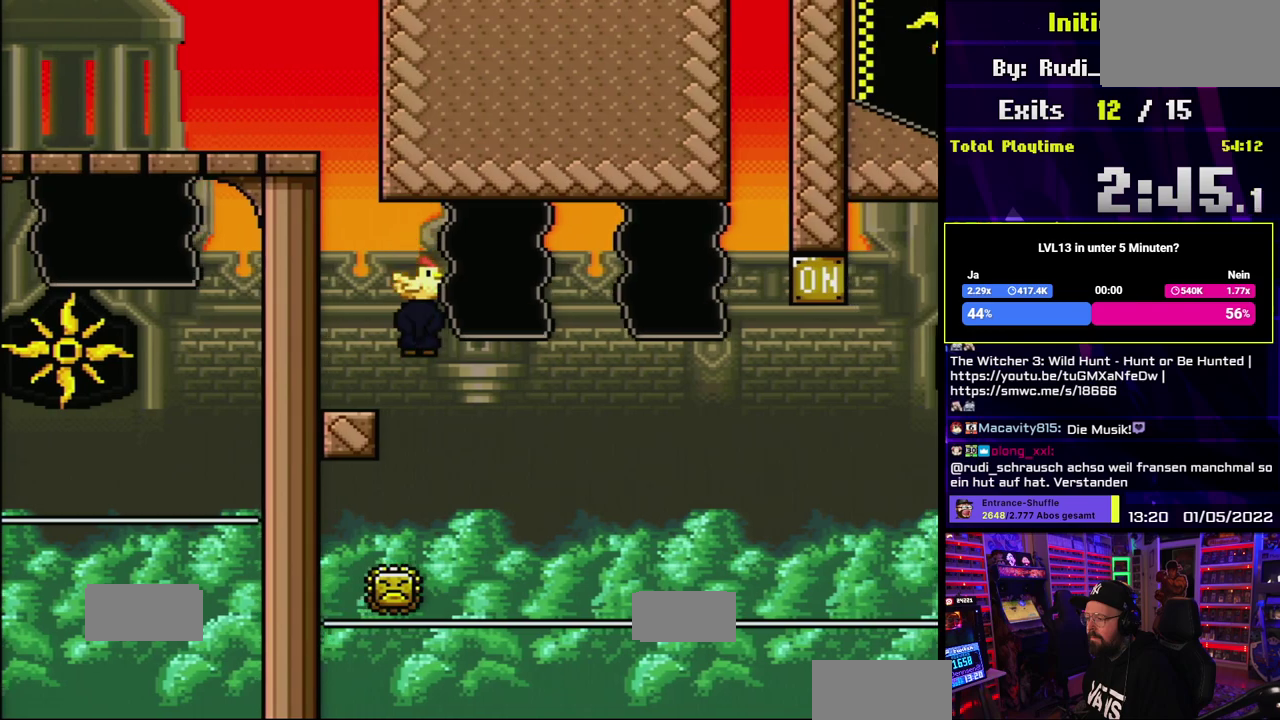
{"buttons": ["X"], "events": [[417, "A", "up"]]}
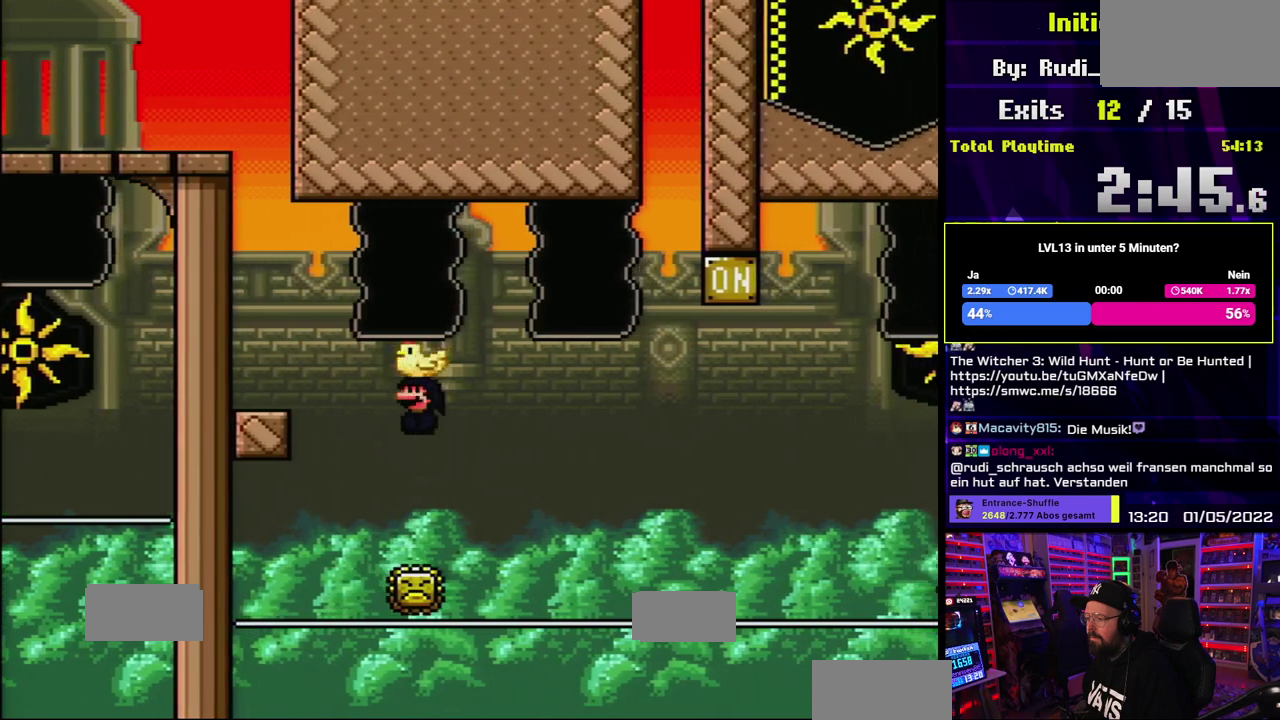
{"buttons": ["A", "X"], "events": [[33, "A", "down"], [83, "X", "up"], [100, "X", "down"]]}
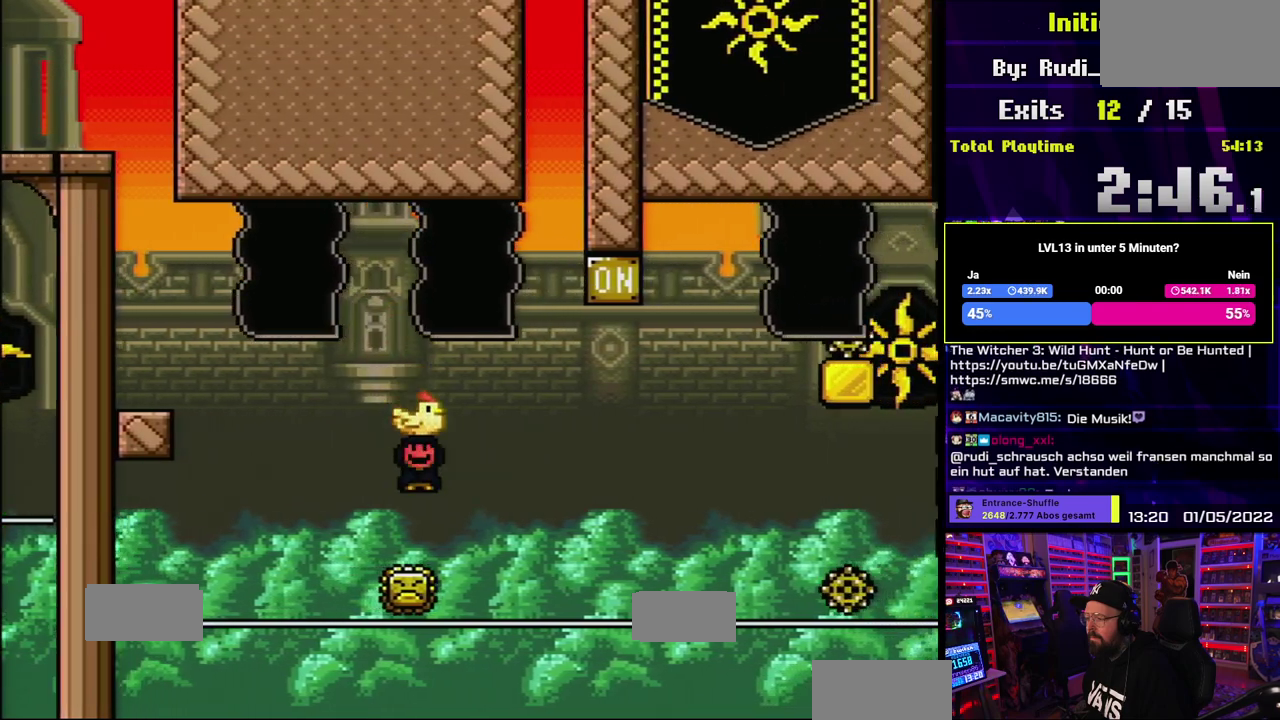
{"buttons": ["A", "X"], "events": [[400, "DPAD_UP", "down"], [417, "DPAD_UP", "up"]]}
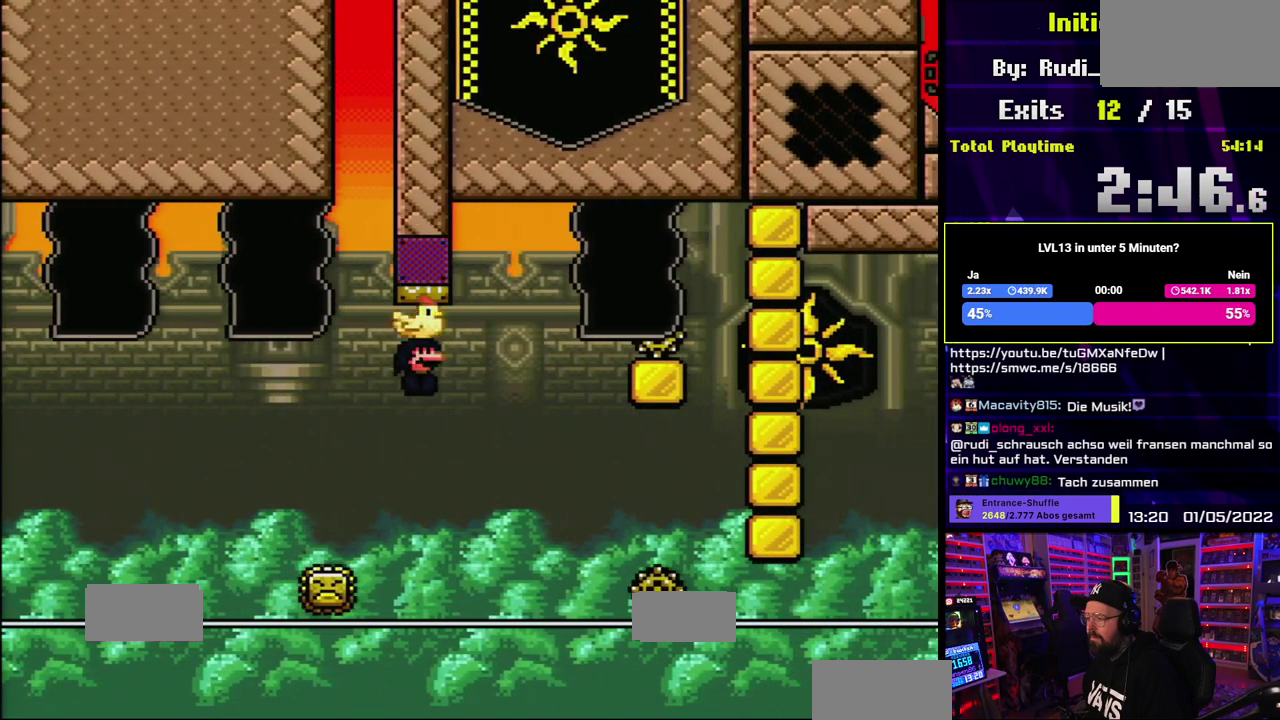
{"buttons": ["X"], "events": [[117, "X", "up"], [133, "X", "down"], [383, "A", "up"]]}
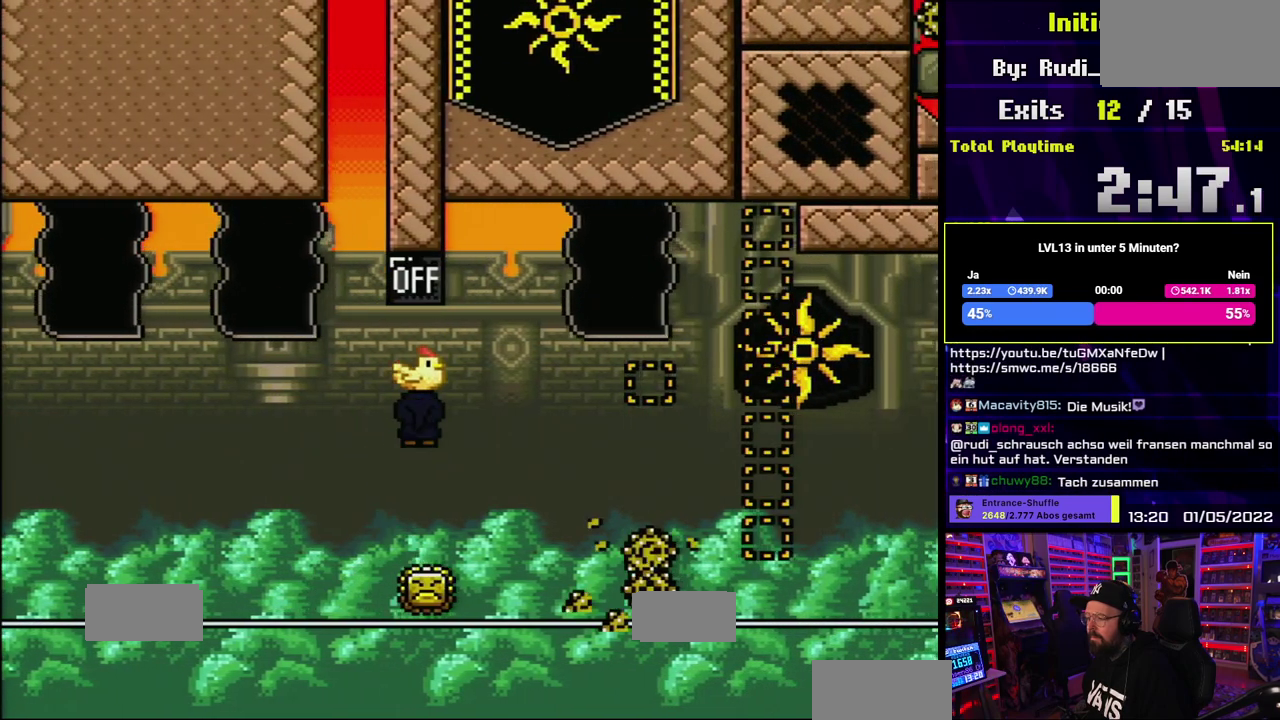
{"buttons": ["A", "X"], "events": [[183, "A", "down"]]}